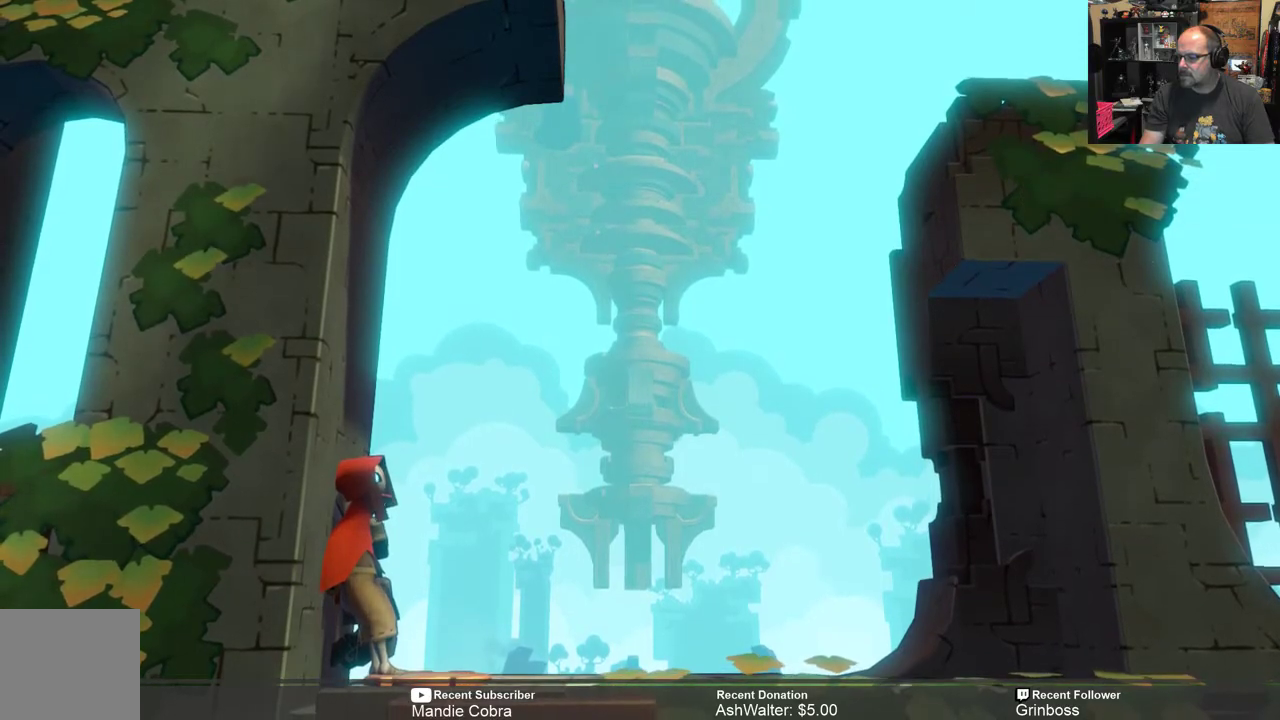
Gameplay with a controller (Xbox layout); each line is a JSON object with the inputs held at the frame after it. "events" lists button and stick changes between this image and that frame as [ms after this image, input, new state], when the widget could be followed in between.
{"buttons": [], "left_stick": "center", "right_stick": "center", "events": [[250, "B", "down"], [350, "B", "up"]]}
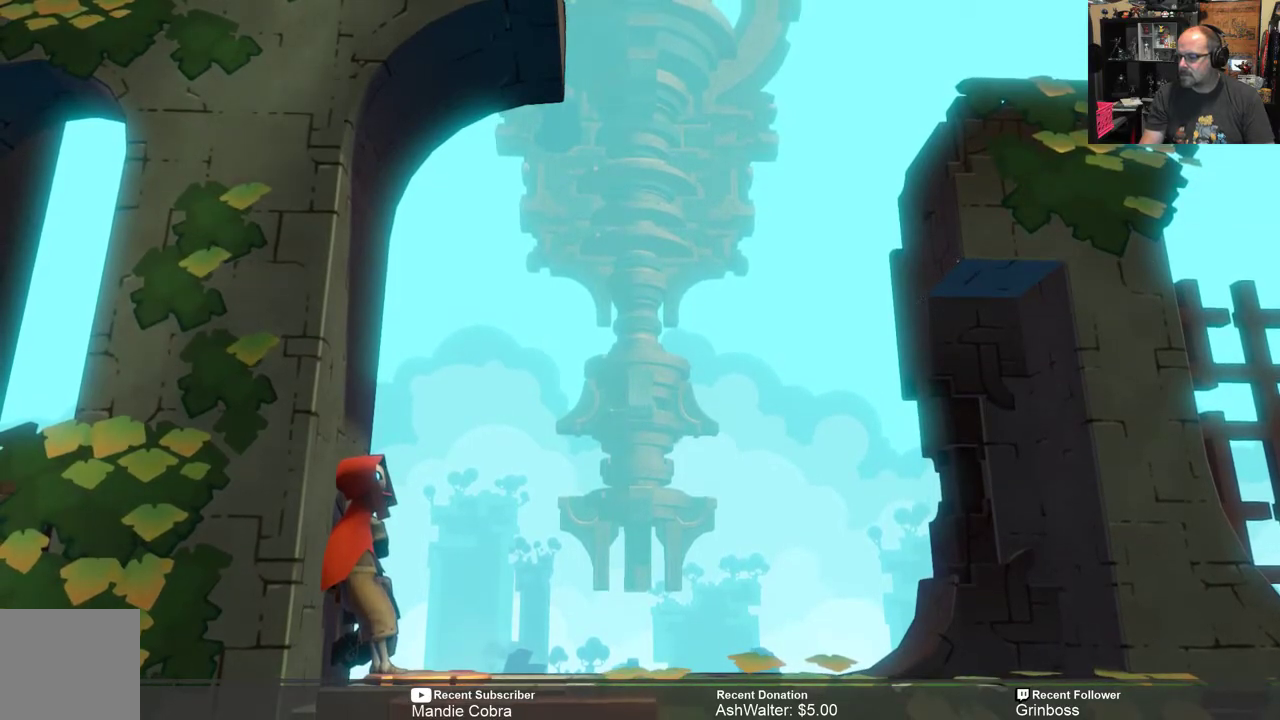
{"buttons": [], "left_stick": "center", "right_stick": "center", "events": []}
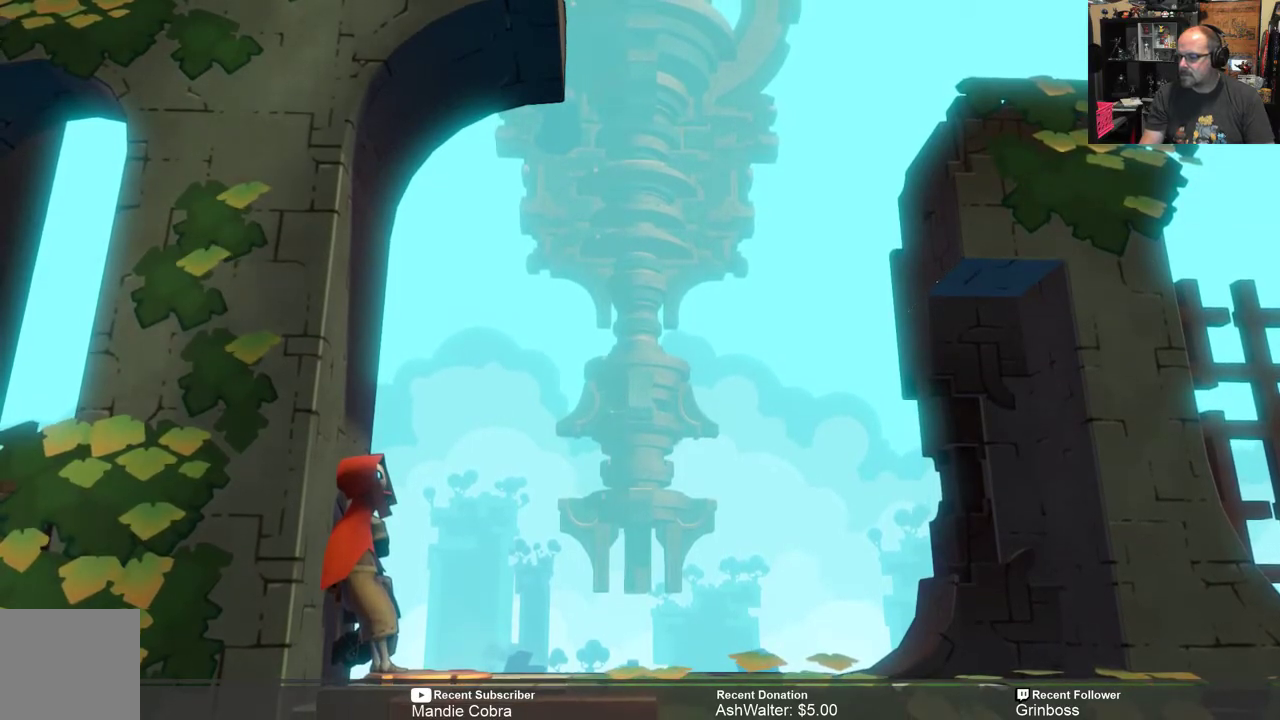
{"buttons": [], "left_stick": "center", "right_stick": "center", "events": [[100, "X", "down"], [200, "X", "up"]]}
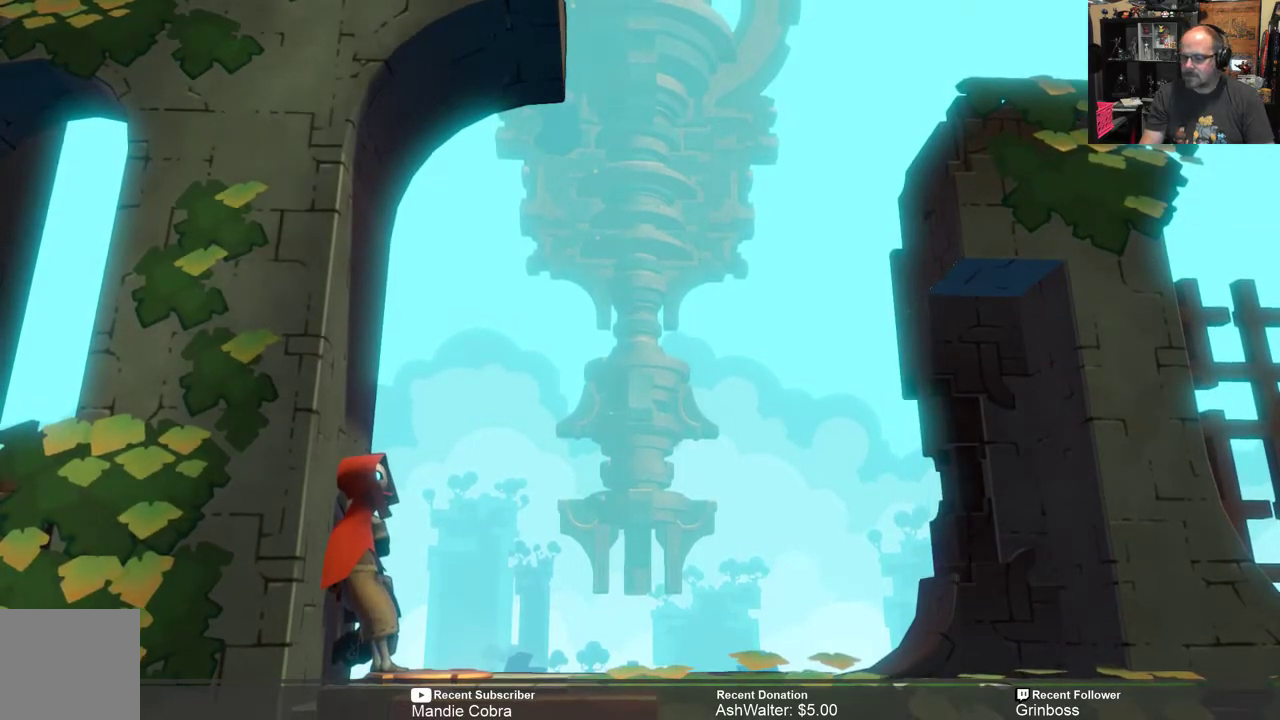
{"buttons": ["R2"], "left_stick": "center", "right_stick": "center", "events": [[67, "R2", "down"], [133, "left_stick", "right"], [300, "left_stick", "center"]]}
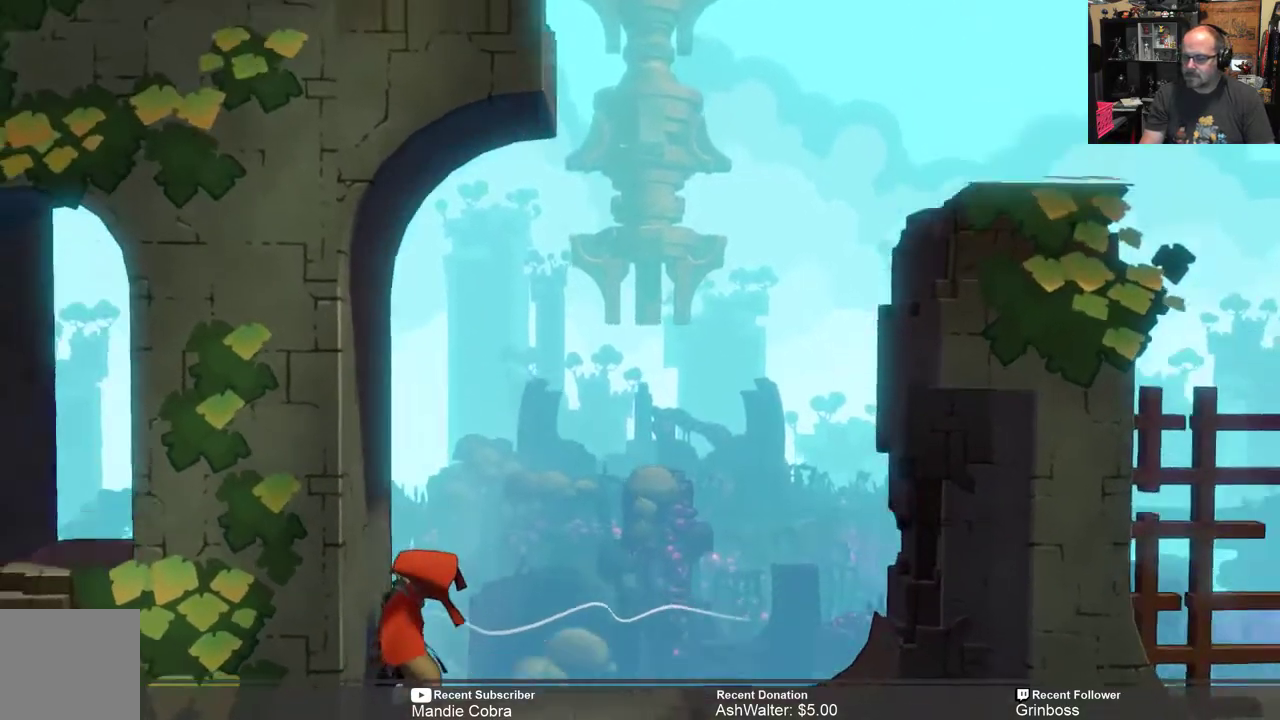
{"buttons": [], "left_stick": "center", "right_stick": "center", "events": [[200, "R2", "up"]]}
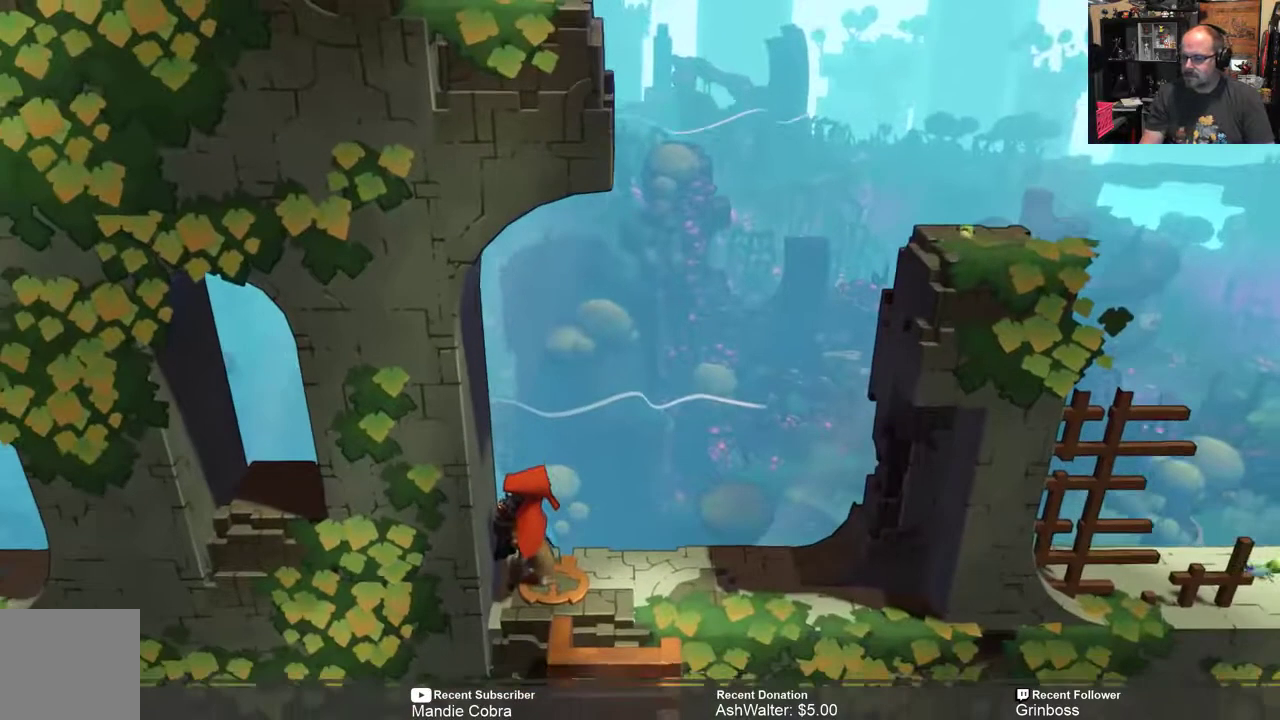
{"buttons": ["R2"], "left_stick": "right", "right_stick": "center", "events": [[183, "R2", "down"], [350, "left_stick", "right"]]}
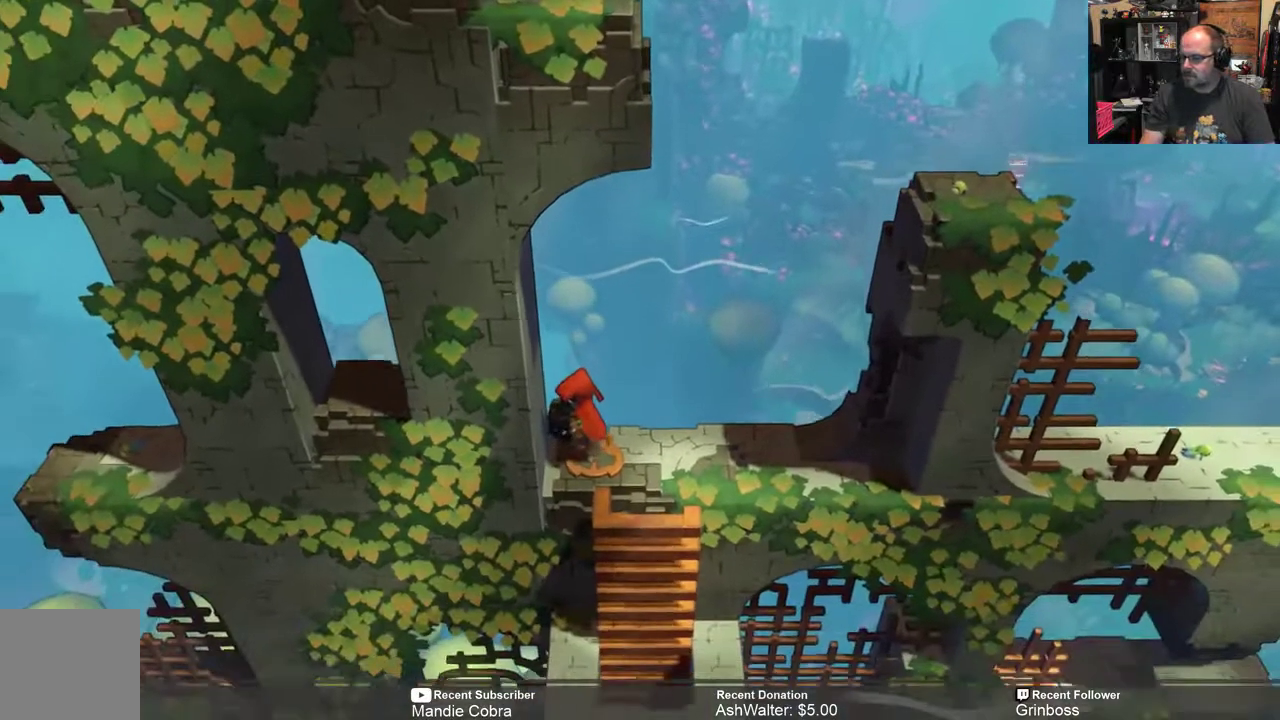
{"buttons": ["R2"], "left_stick": "right", "right_stick": "center", "events": [[50, "left_stick", "center"], [317, "left_stick", "right"]]}
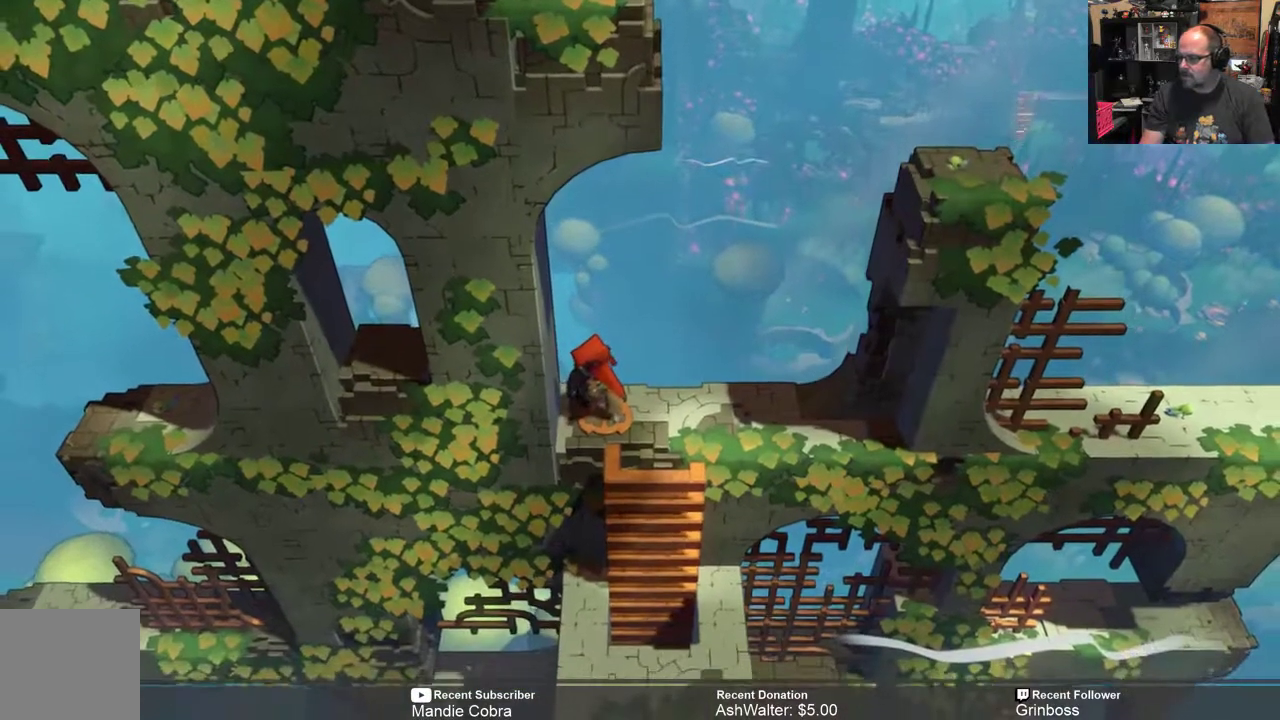
{"buttons": ["R2"], "left_stick": "right", "right_stick": "center", "events": [[83, "left_stick", "center"], [317, "left_stick", "right"]]}
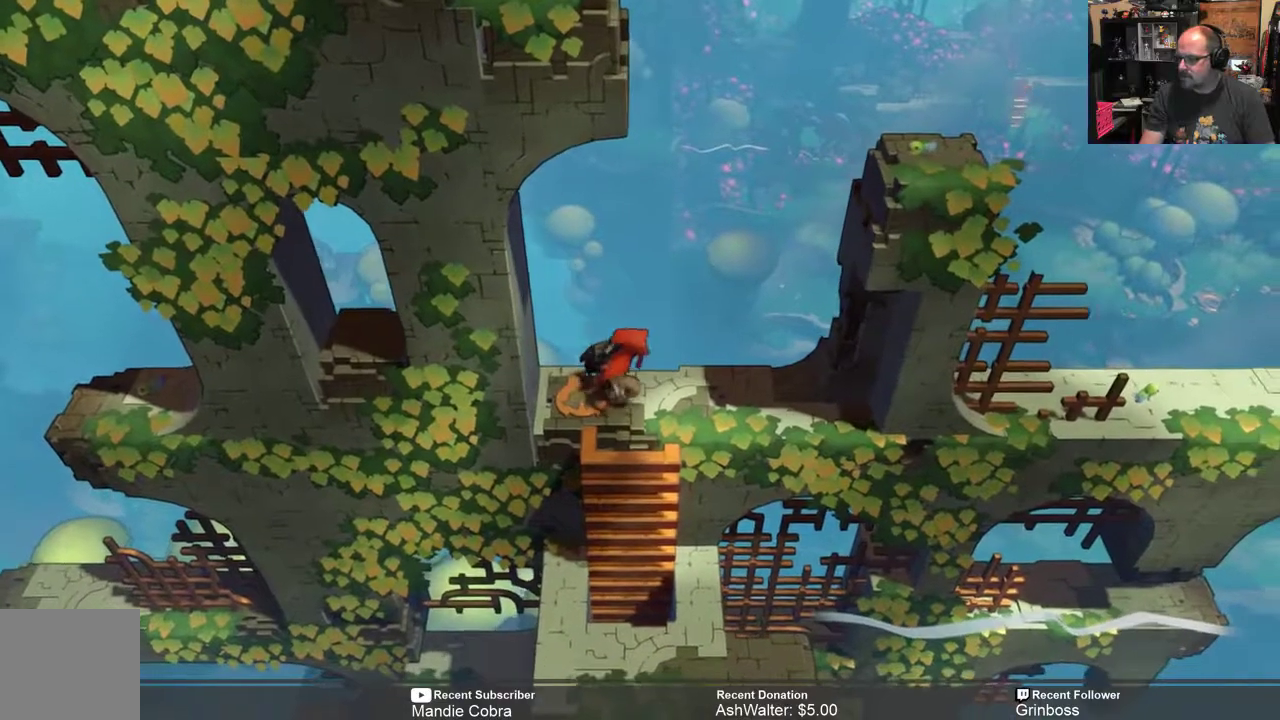
{"buttons": ["R2"], "left_stick": "center", "right_stick": "center", "events": [[50, "left_stick", "center"]]}
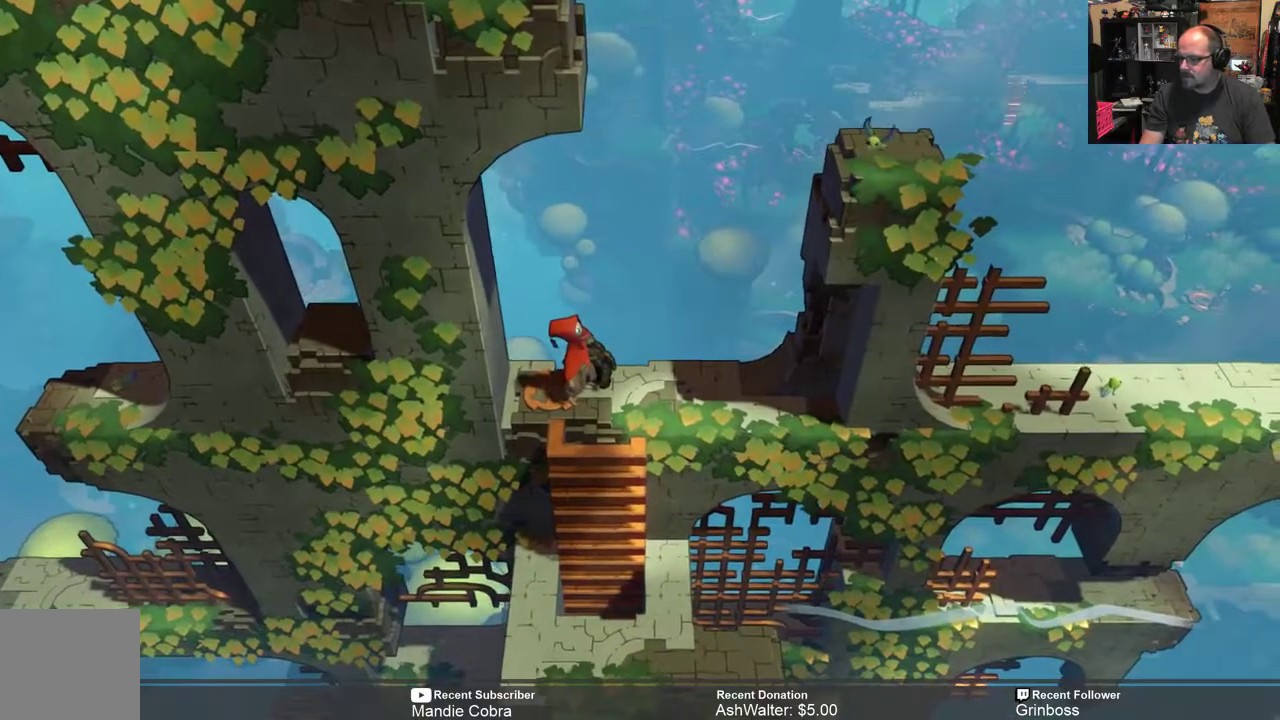
{"buttons": ["R2"], "left_stick": "center", "right_stick": "center", "events": [[33, "left_stick", "down"], [100, "left_stick", "center"]]}
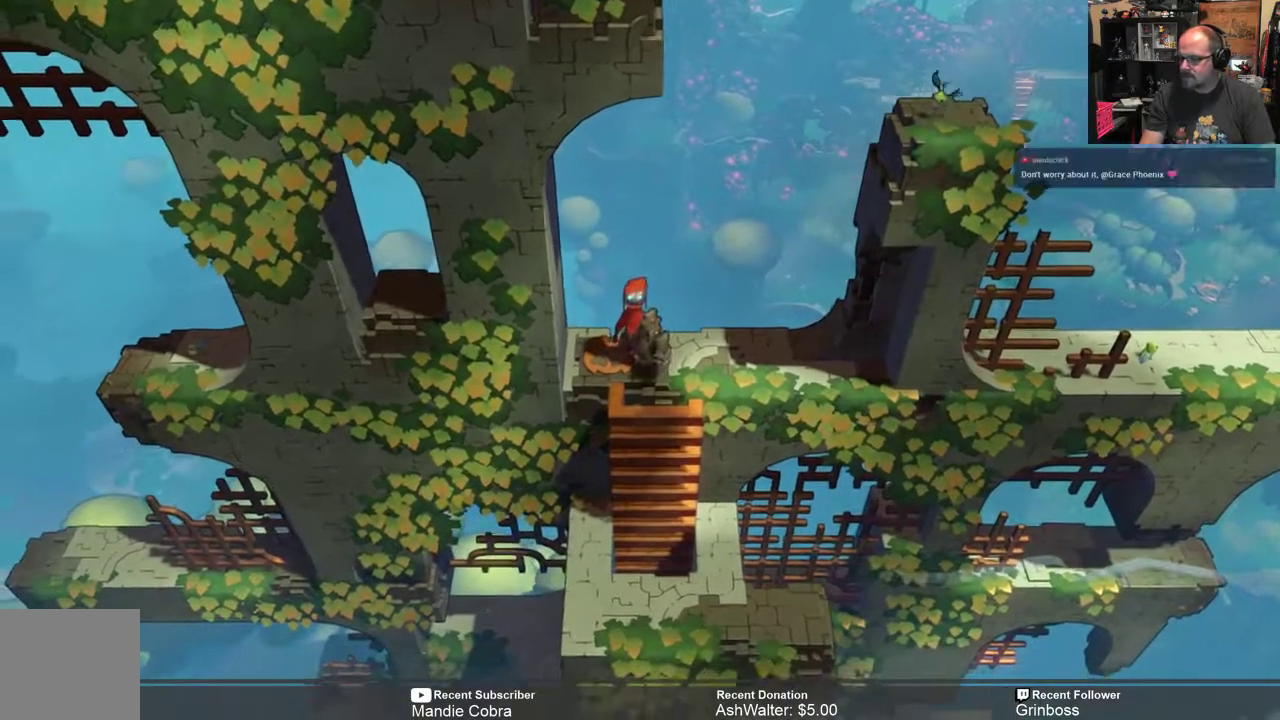
{"buttons": ["R2"], "left_stick": "center", "right_stick": "center", "events": []}
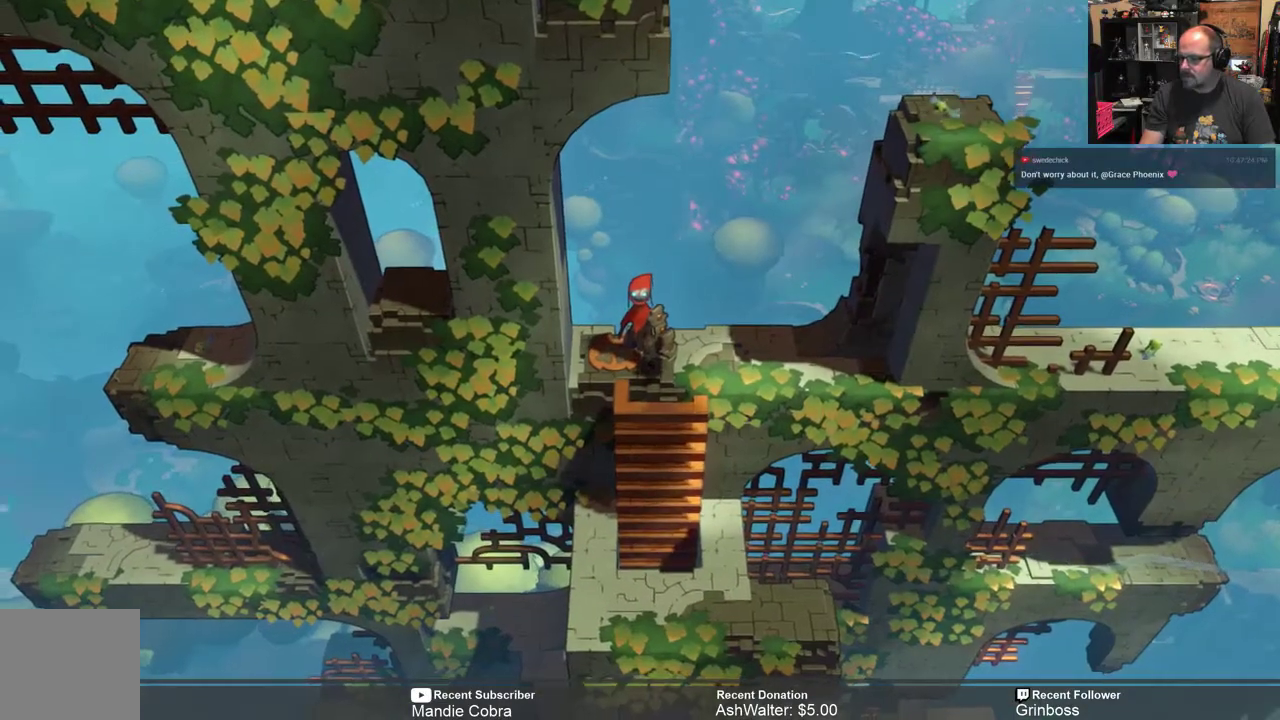
{"buttons": ["R2"], "left_stick": "center", "right_stick": "center", "events": [[150, "left_stick", "right"], [450, "left_stick", "center"]]}
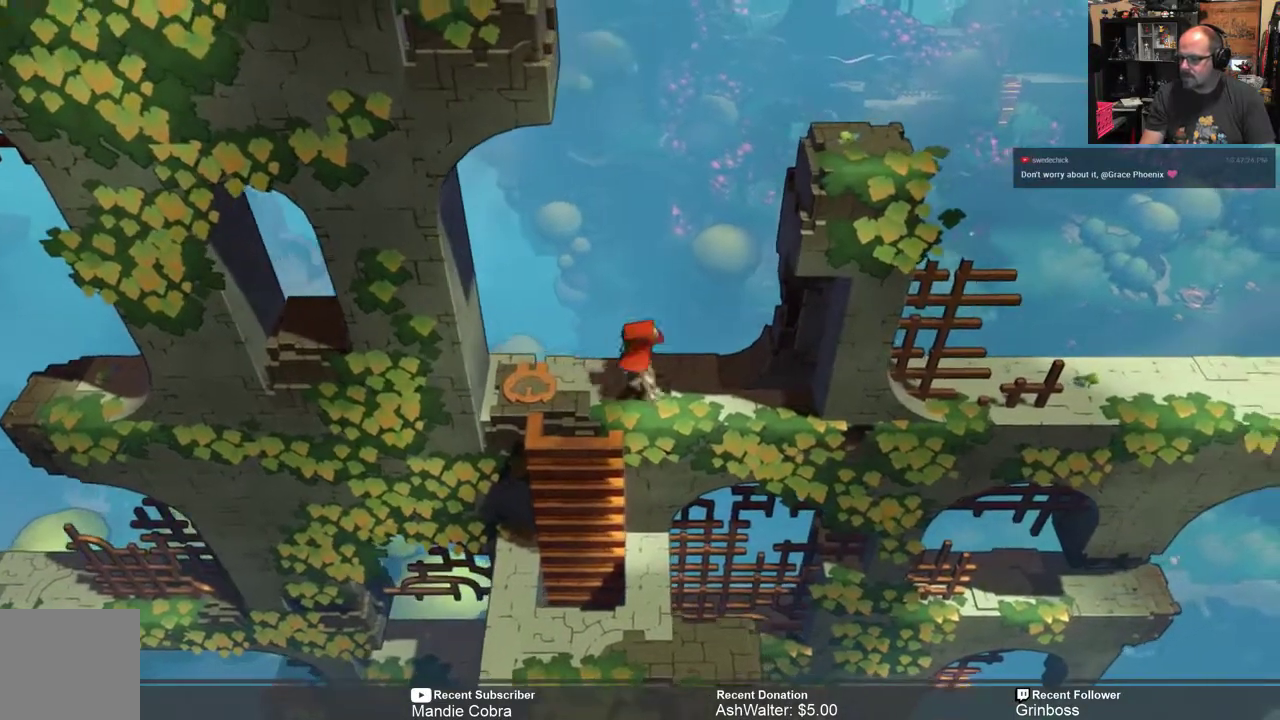
{"buttons": ["R2"], "left_stick": "center", "right_stick": "center", "events": [[150, "left_stick", "down"], [350, "left_stick", "center"]]}
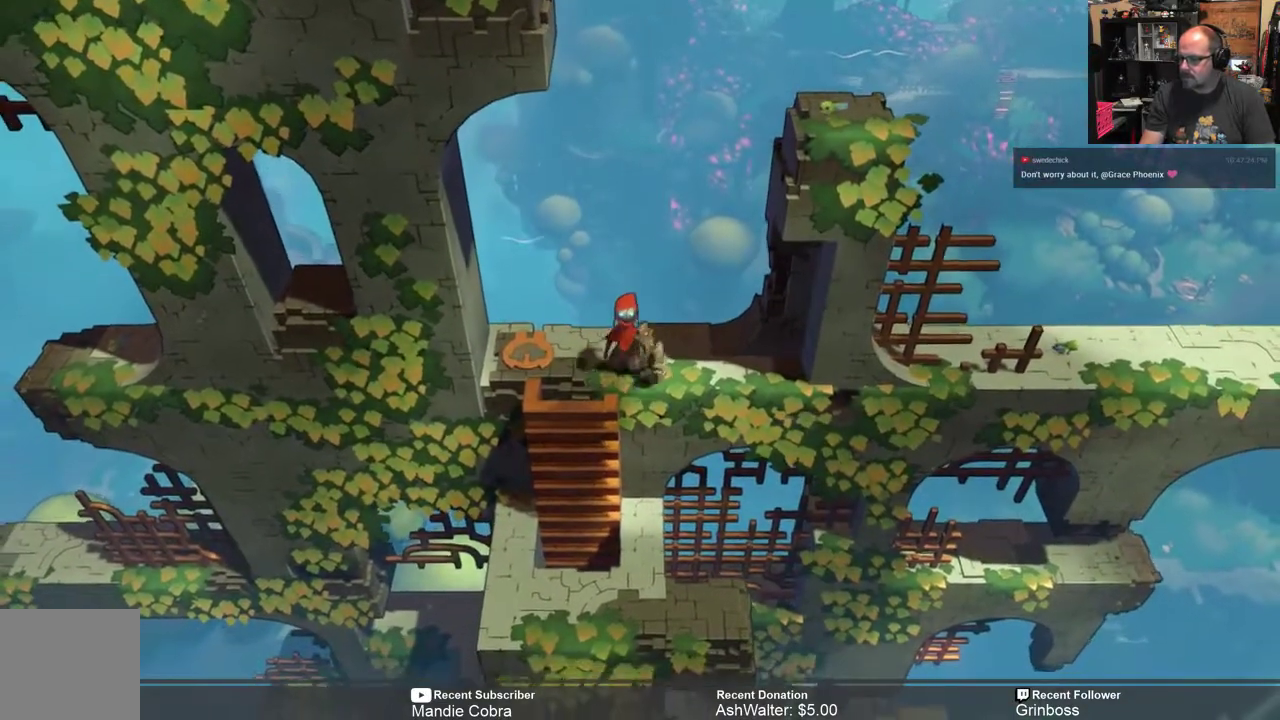
{"buttons": ["R2"], "left_stick": "center", "right_stick": "center", "events": [[283, "left_stick", "right"], [383, "left_stick", "center"]]}
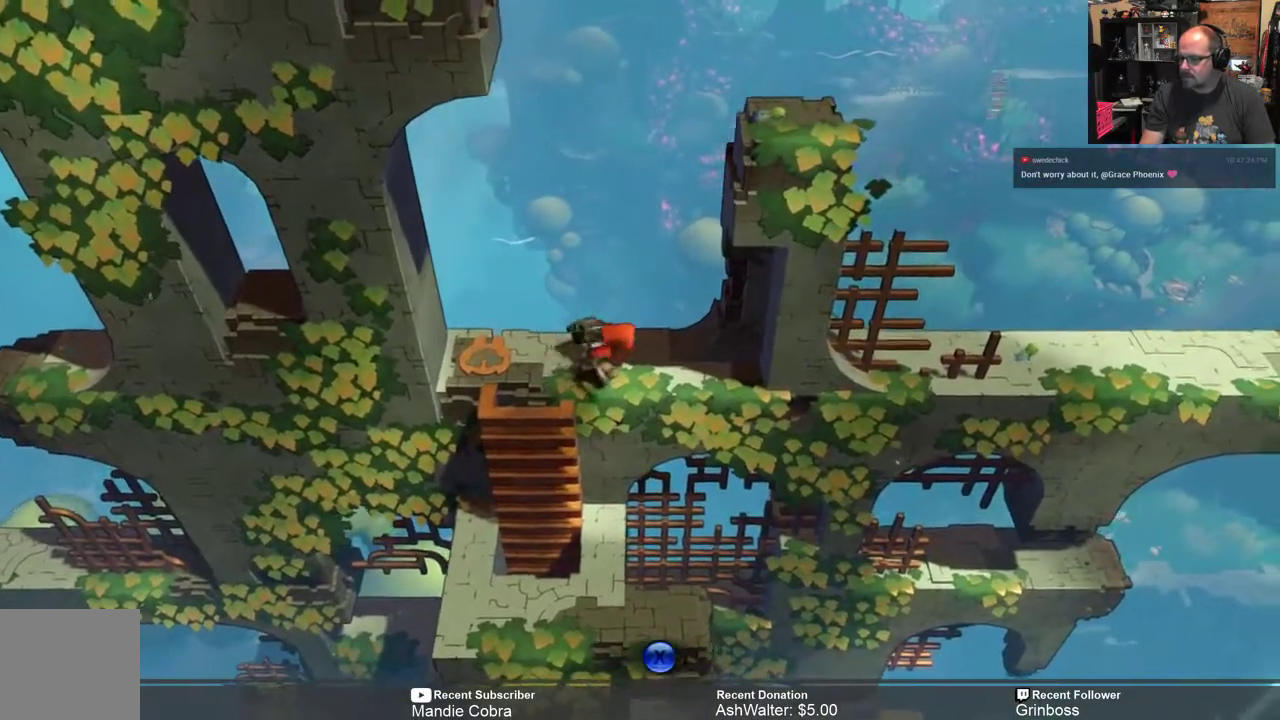
{"buttons": ["R2"], "left_stick": "center", "right_stick": "center", "events": [[183, "left_stick", "down"], [350, "left_stick", "center"]]}
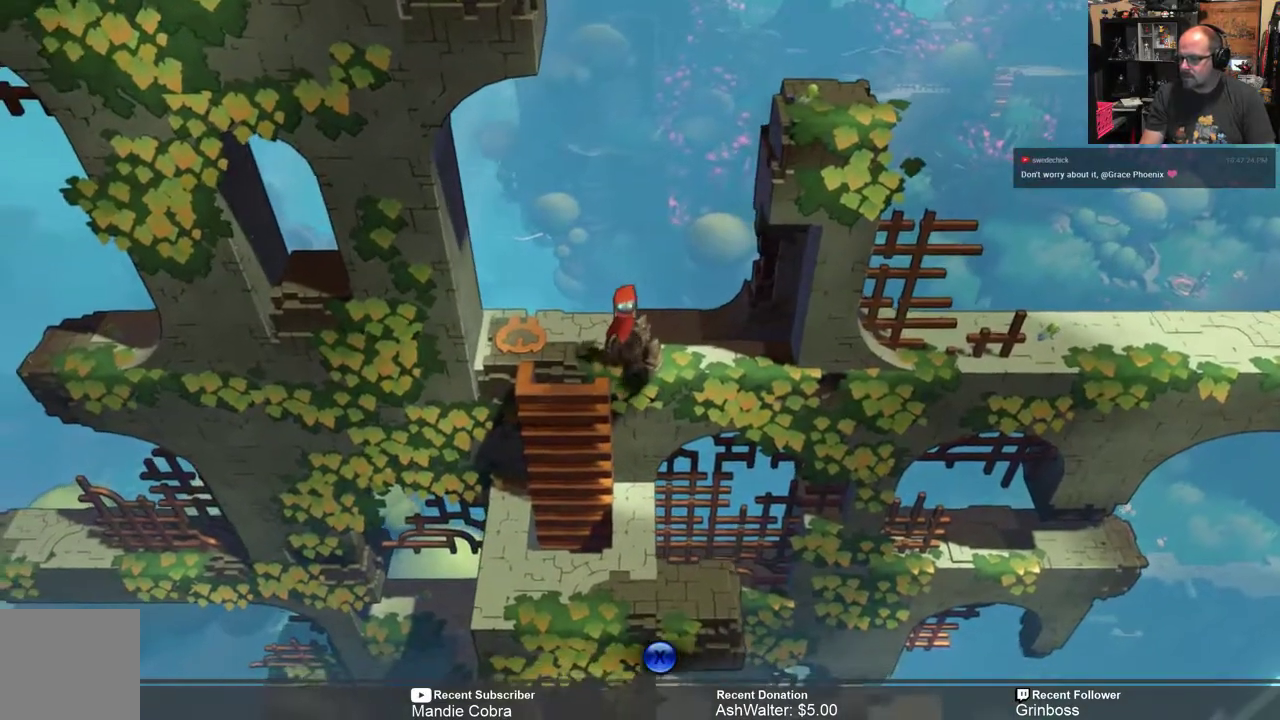
{"buttons": ["R2"], "left_stick": "down", "right_stick": "center", "events": [[433, "left_stick", "down"]]}
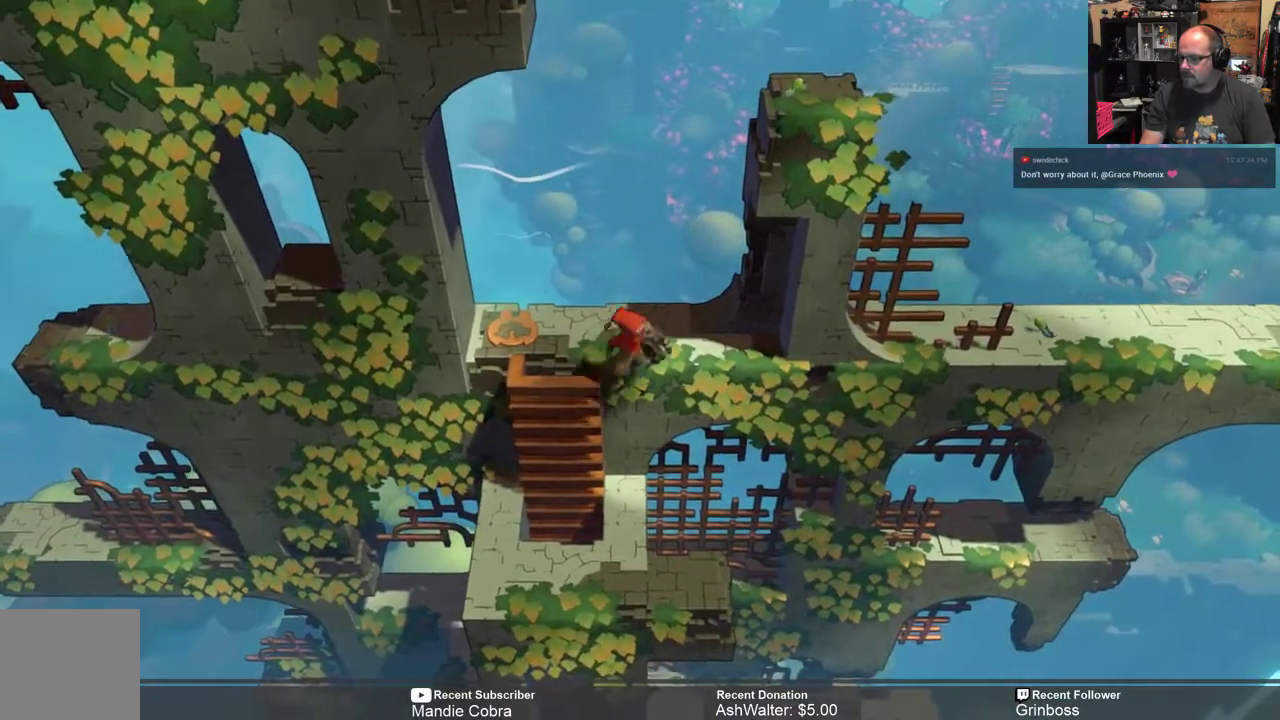
{"buttons": ["R2"], "left_stick": "center", "right_stick": "center", "events": [[67, "left_stick", "center"]]}
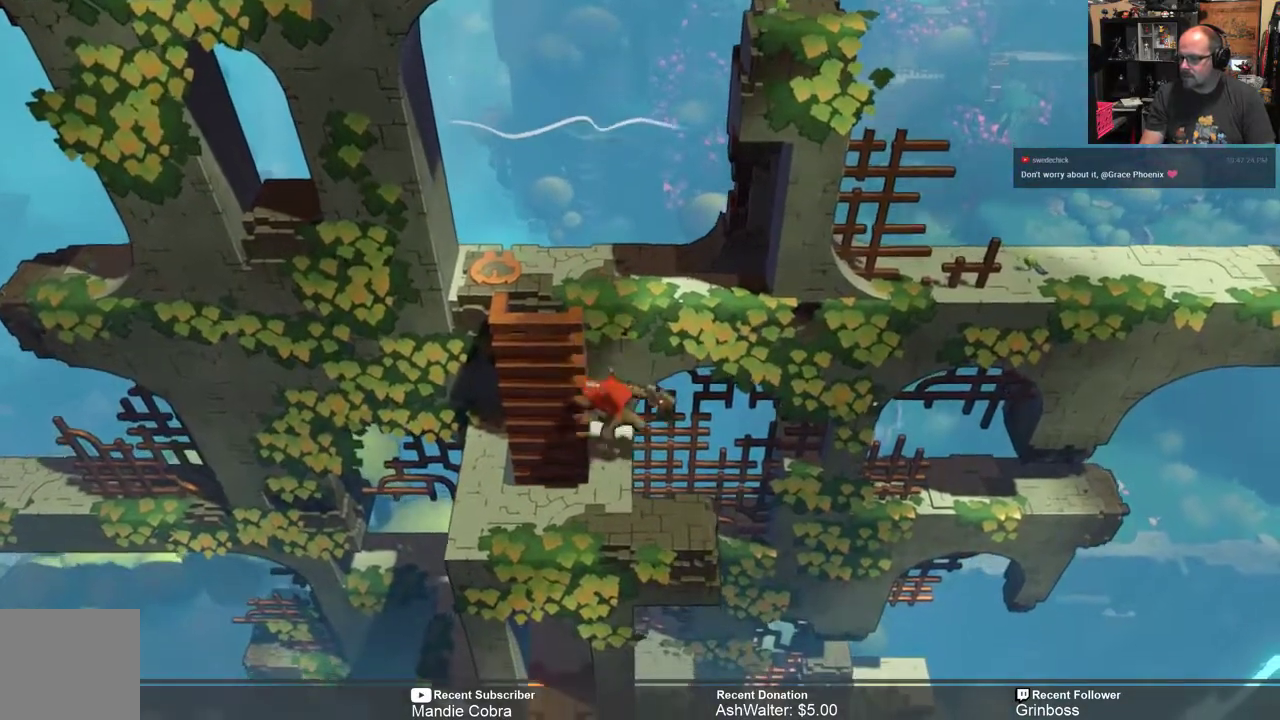
{"buttons": ["R2"], "left_stick": "center", "right_stick": "center", "events": []}
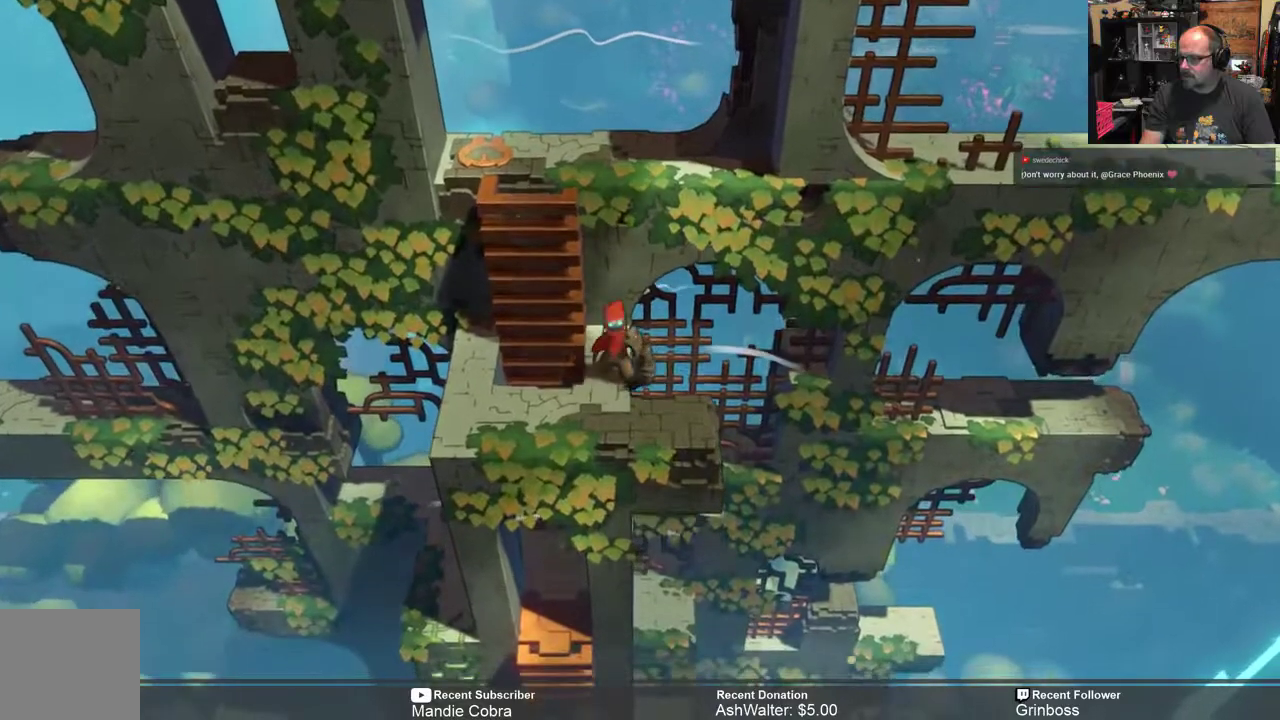
{"buttons": ["R2"], "left_stick": "down", "right_stick": "center", "events": [[217, "left_stick", "down"]]}
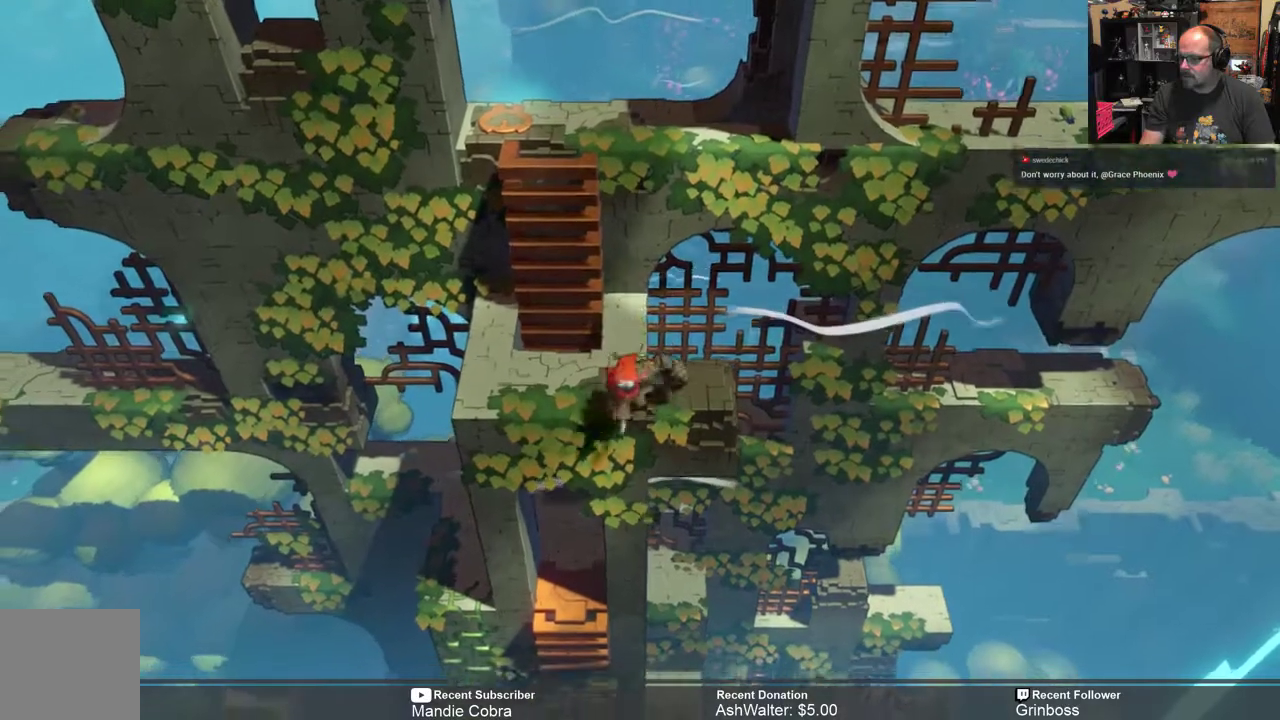
{"buttons": ["R2"], "left_stick": "center", "right_stick": "center", "events": [[50, "left_stick", "center"]]}
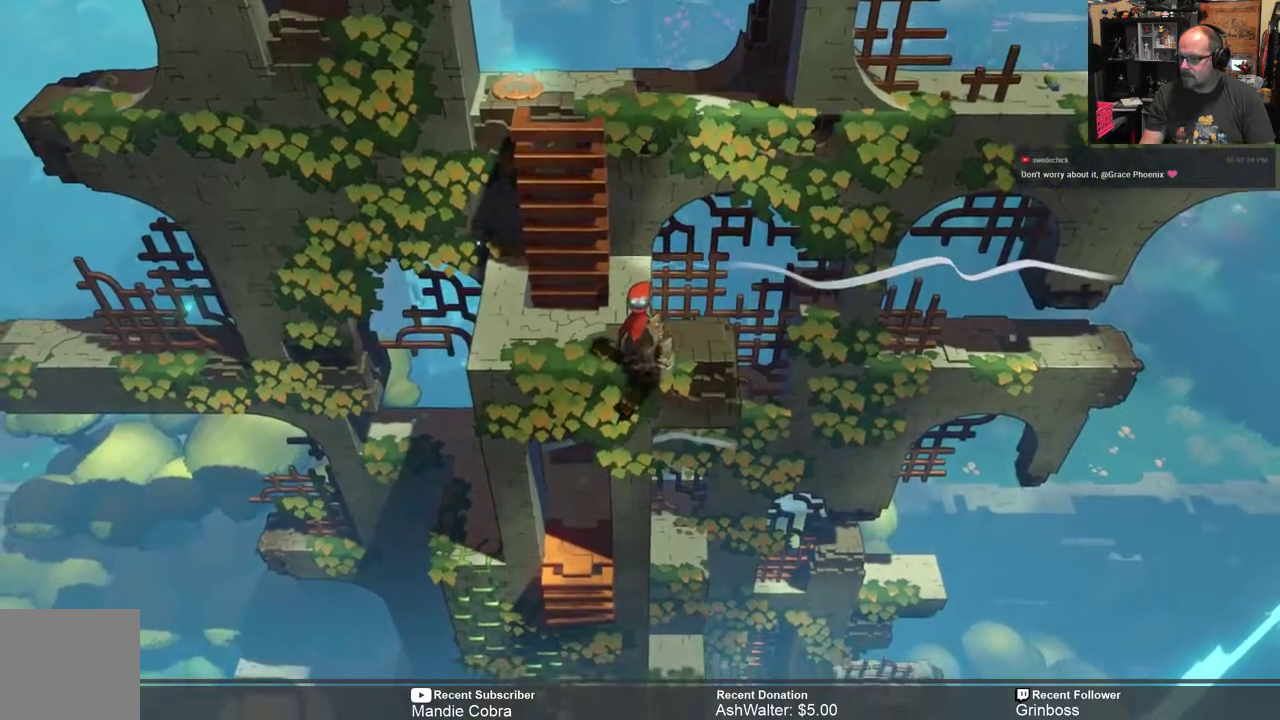
{"buttons": ["R2"], "left_stick": "center", "right_stick": "center", "events": []}
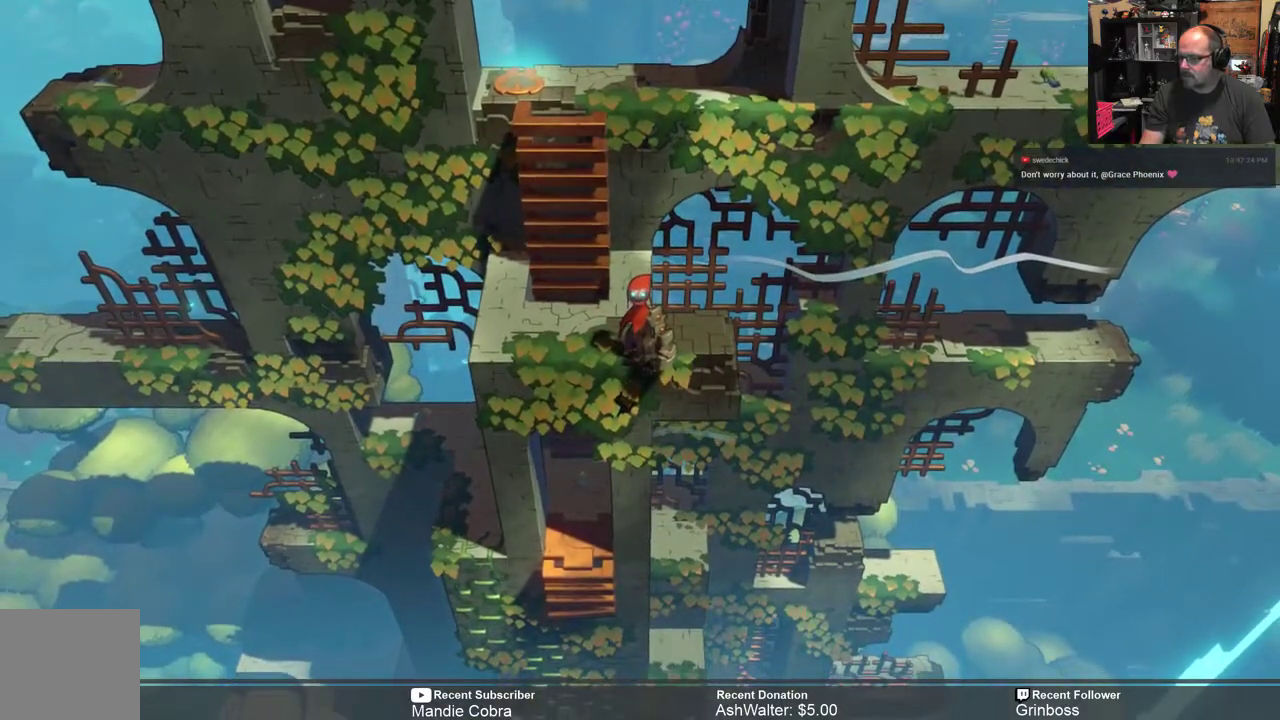
{"buttons": ["R2"], "left_stick": "center", "right_stick": "center", "events": [[333, "left_stick", "up-right"], [467, "left_stick", "center"]]}
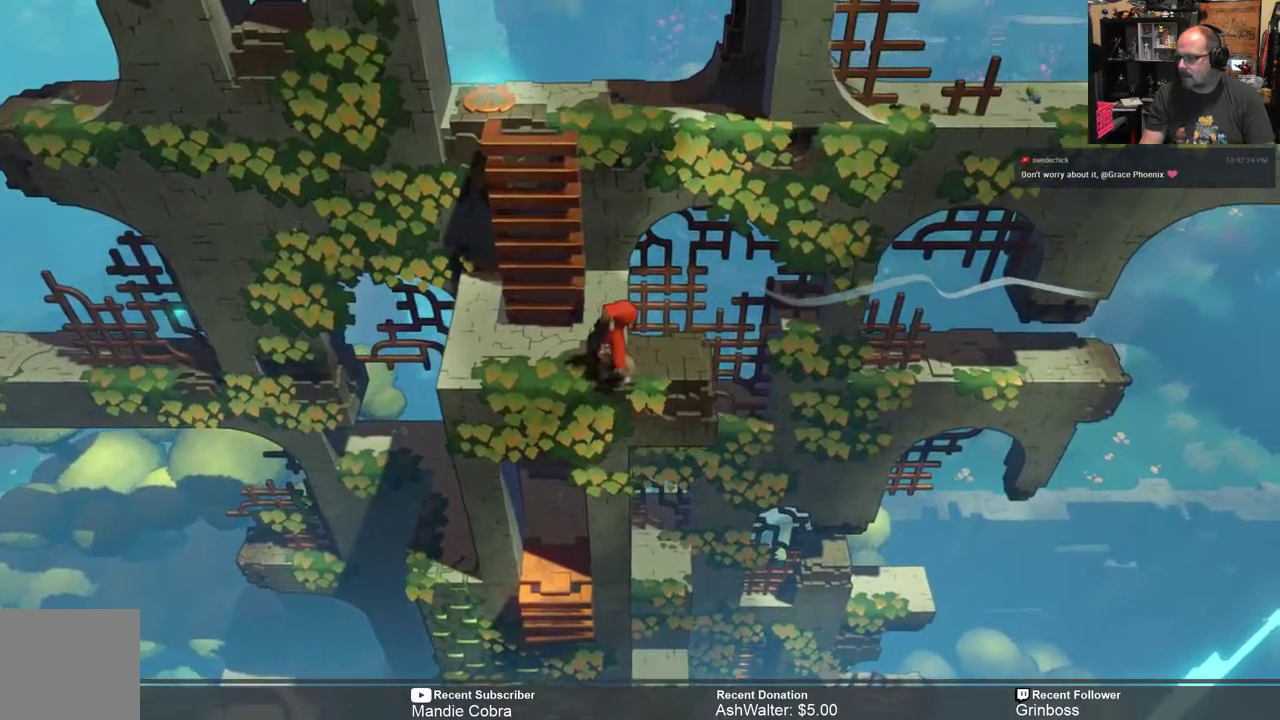
{"buttons": ["R2"], "left_stick": "center", "right_stick": "center", "events": [[367, "left_stick", "right"], [500, "left_stick", "center"]]}
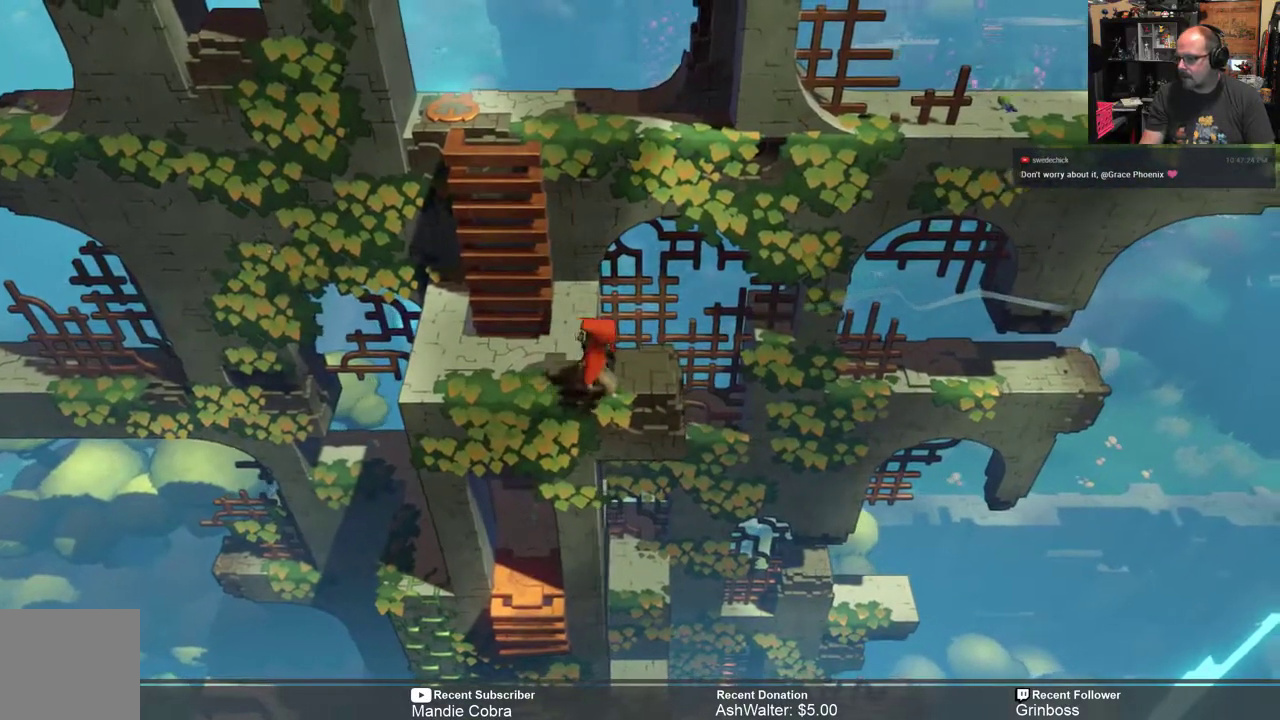
{"buttons": ["R2"], "left_stick": "center", "right_stick": "center", "events": []}
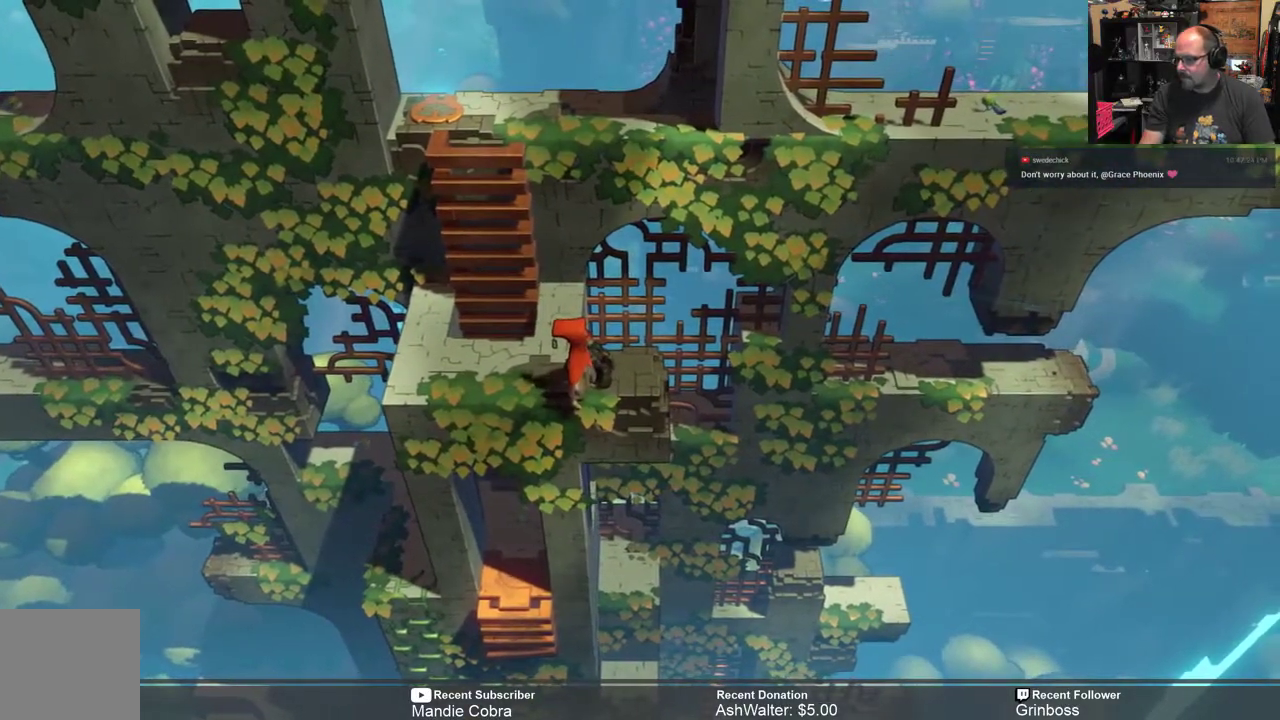
{"buttons": ["R2"], "left_stick": "center", "right_stick": "center", "events": []}
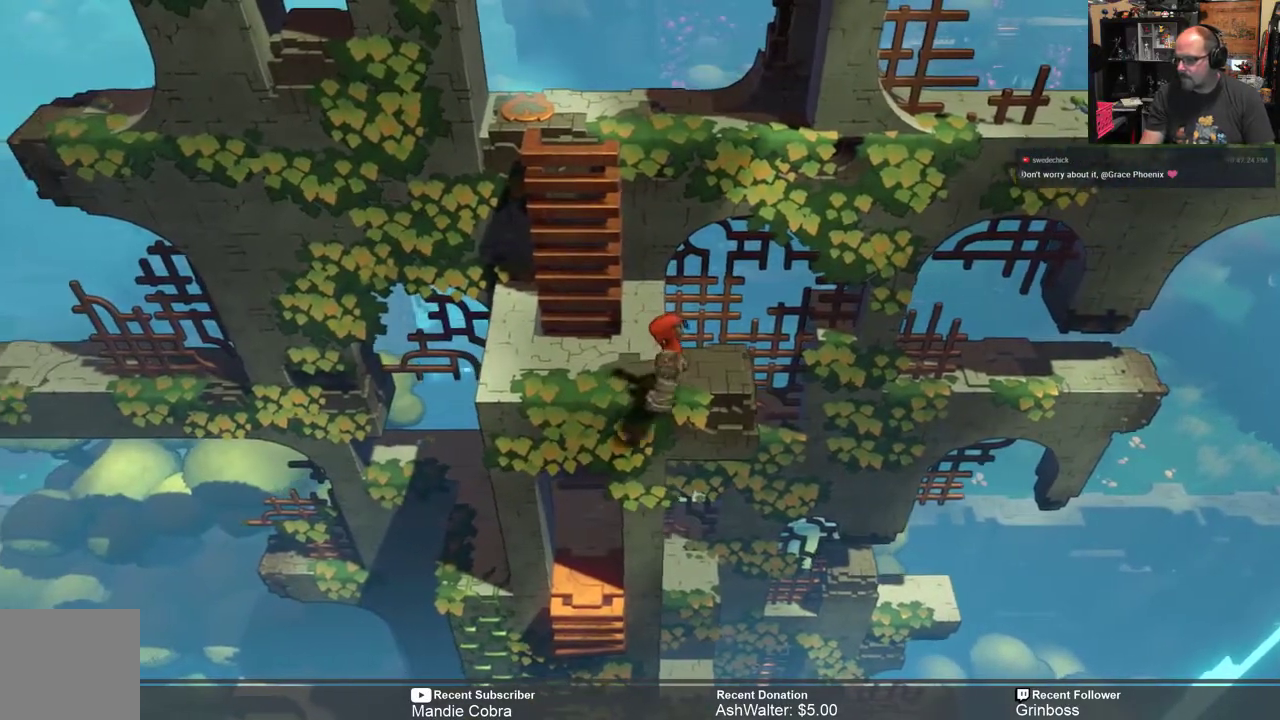
{"buttons": ["R2"], "left_stick": "left", "right_stick": "center", "events": [[483, "left_stick", "left"]]}
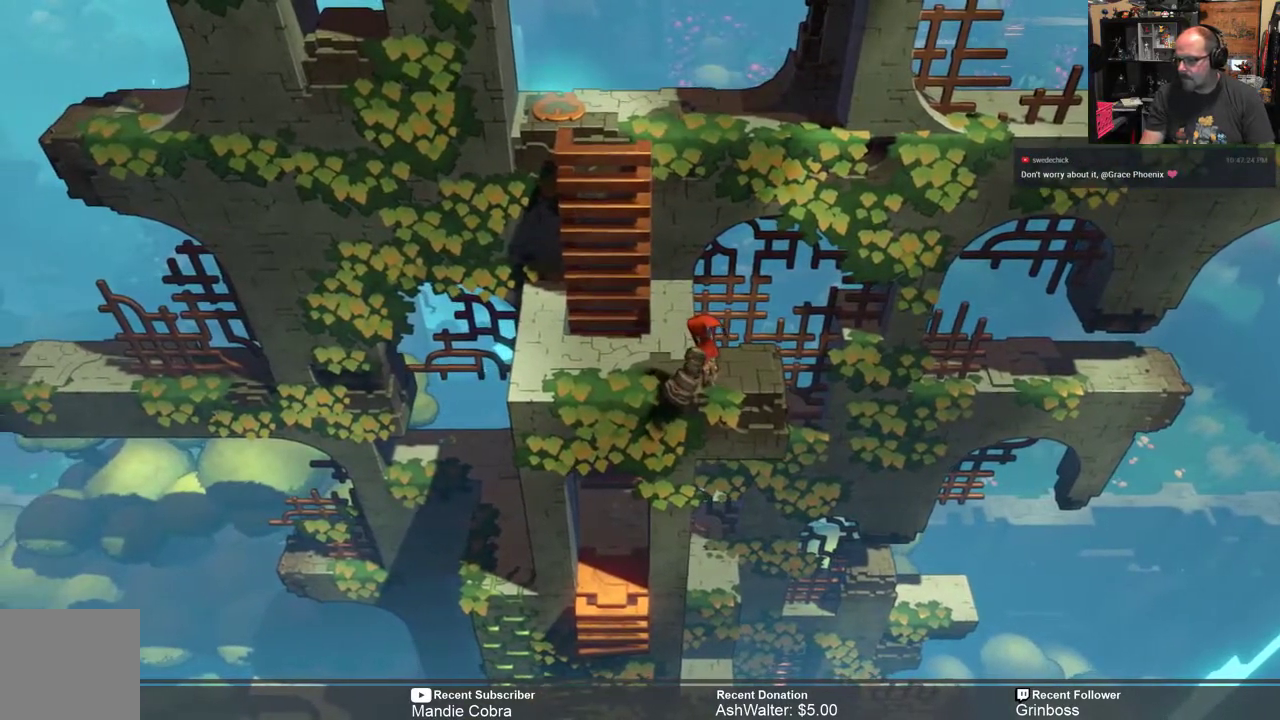
{"buttons": ["R2"], "left_stick": "center", "right_stick": "center", "events": [[217, "left_stick", "center"]]}
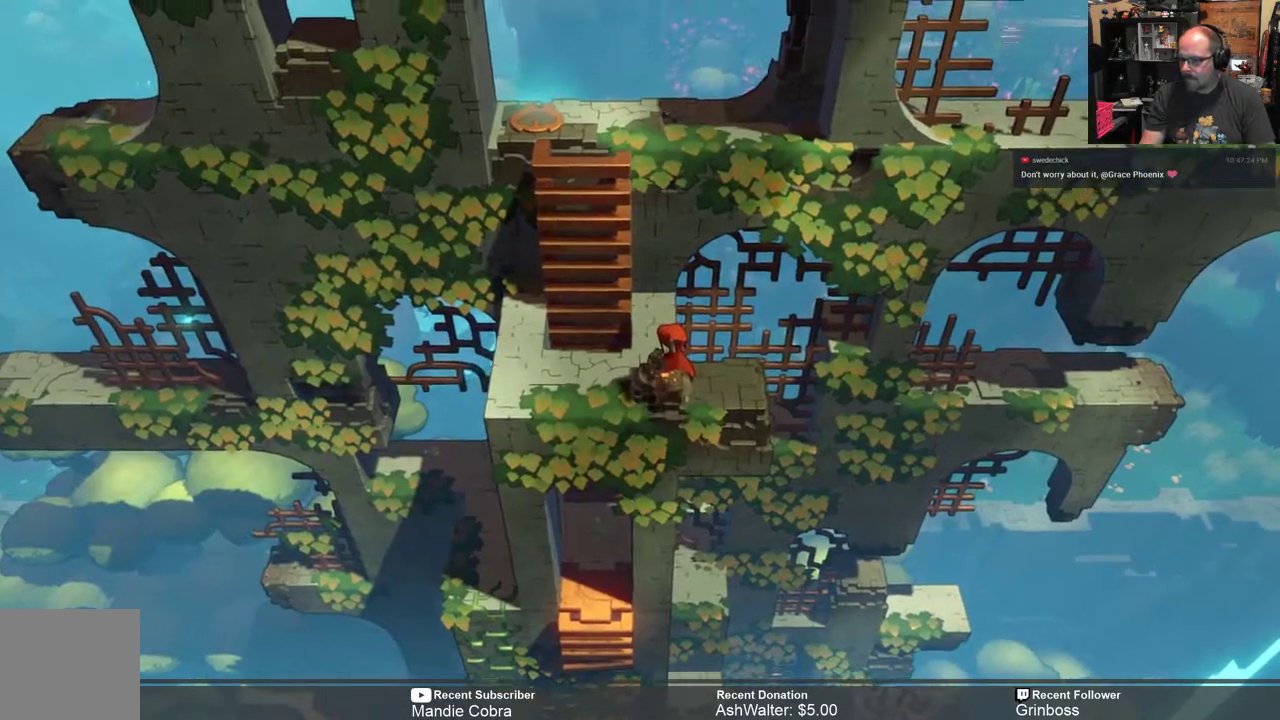
{"buttons": ["R2"], "left_stick": "center", "right_stick": "center", "events": [[17, "left_stick", "left"], [217, "left_stick", "center"]]}